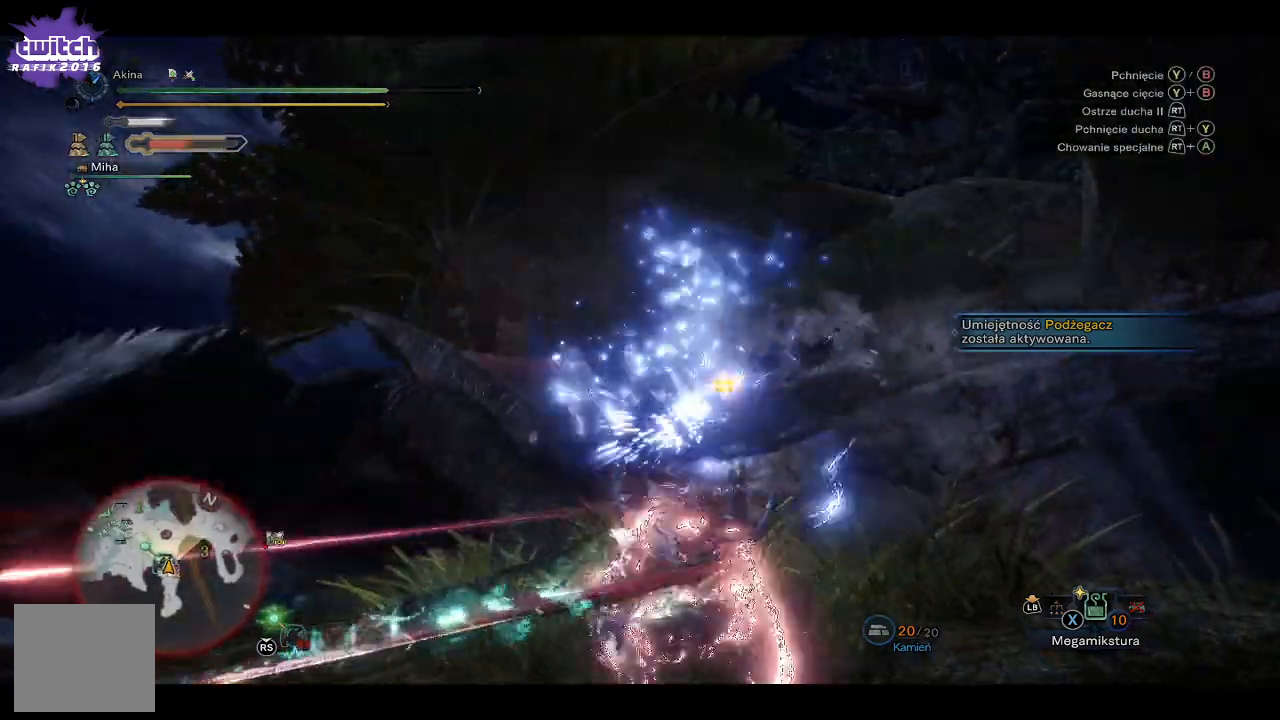
Gameplay with a controller (Xbox layout); each line is a JSON object with the inputs held at the frame after it. "events" lists button and stick changes between this image and that frame as [ms after this image, input, new state], when the widget could be followed in between.
{"buttons": [], "left_stick": "up", "right_stick": "down-left", "events": [[17, "R2", "up"], [350, "right_stick", "down"], [450, "right_stick", "down-left"]]}
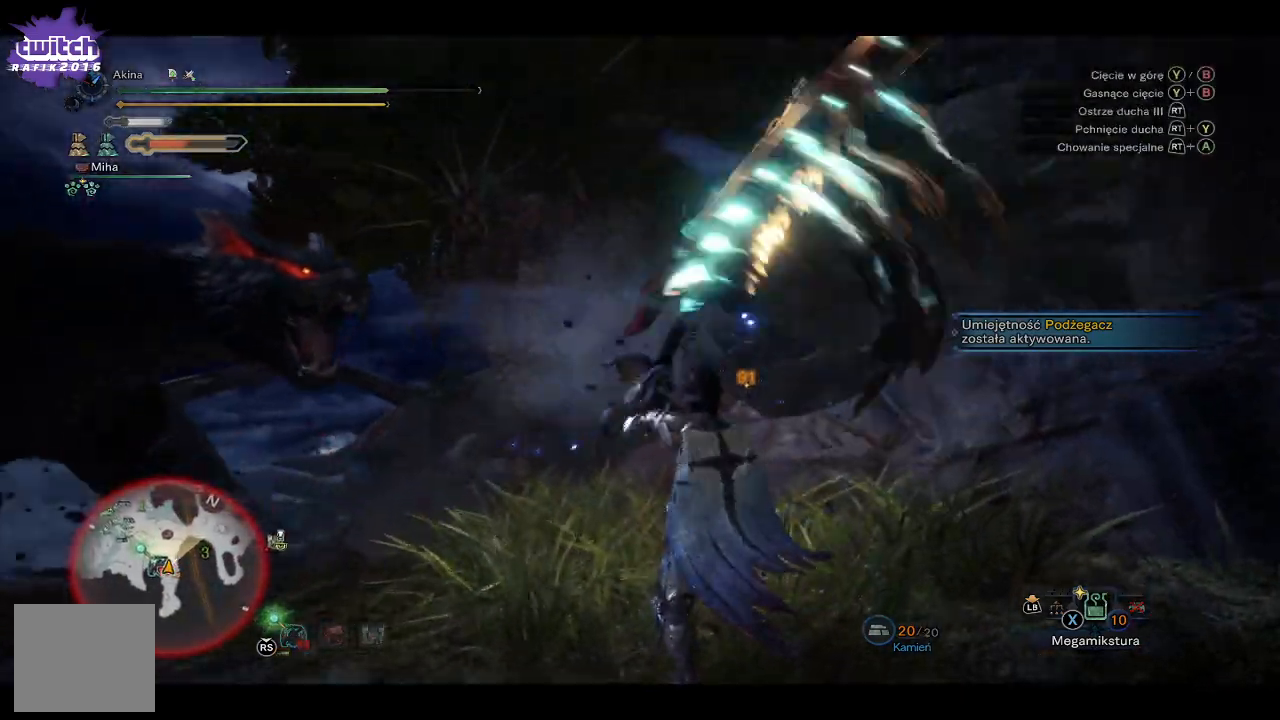
{"buttons": [], "left_stick": "up", "right_stick": "center", "events": [[167, "R2", "down"], [200, "right_stick", "left"], [267, "R2", "up"], [350, "right_stick", "center"]]}
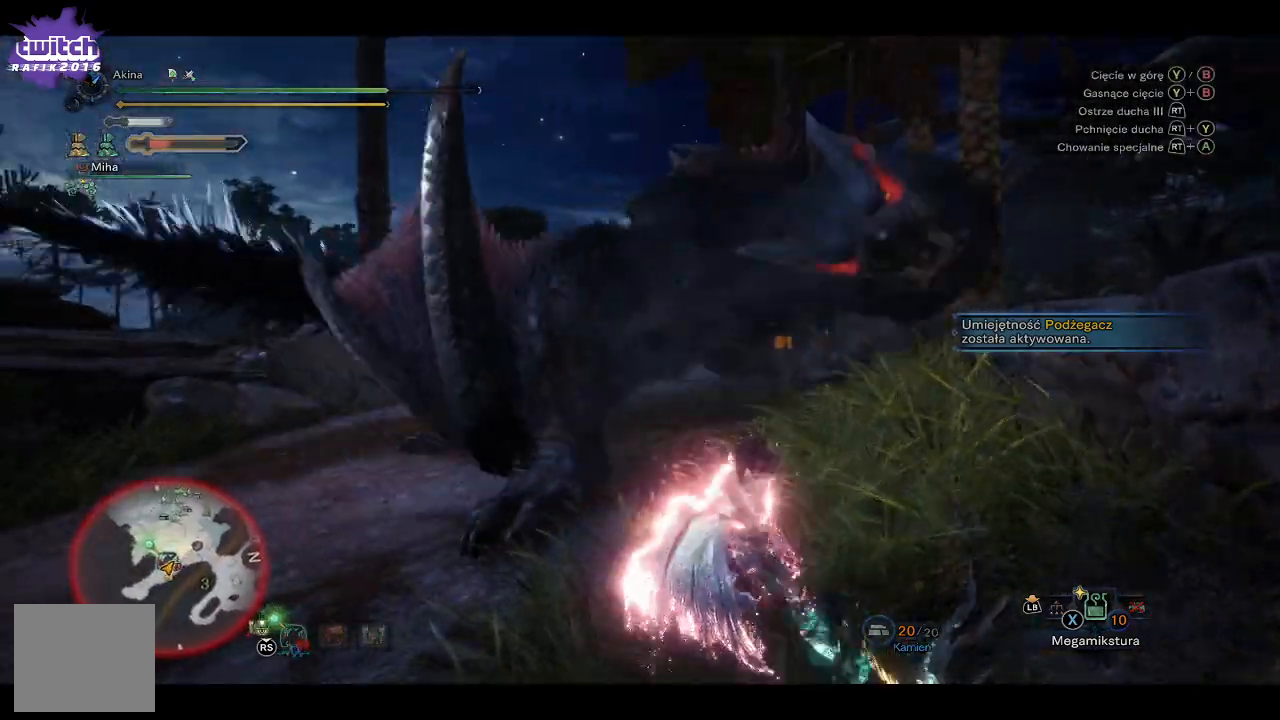
{"buttons": ["R2"], "left_stick": "up", "right_stick": "center", "events": [[300, "R2", "down"], [433, "R2", "up"], [483, "R2", "down"]]}
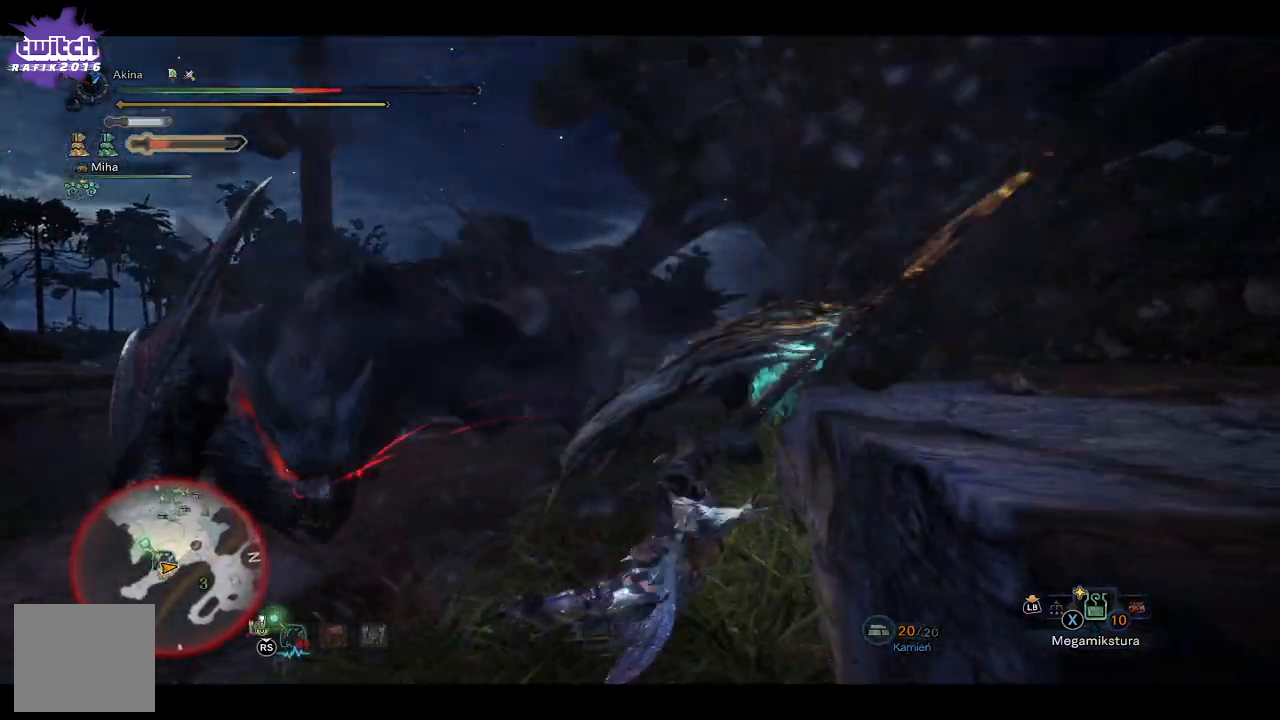
{"buttons": [], "left_stick": "up", "right_stick": "center", "events": [[117, "R2", "up"], [267, "right_stick", "down-left"], [433, "right_stick", "center"]]}
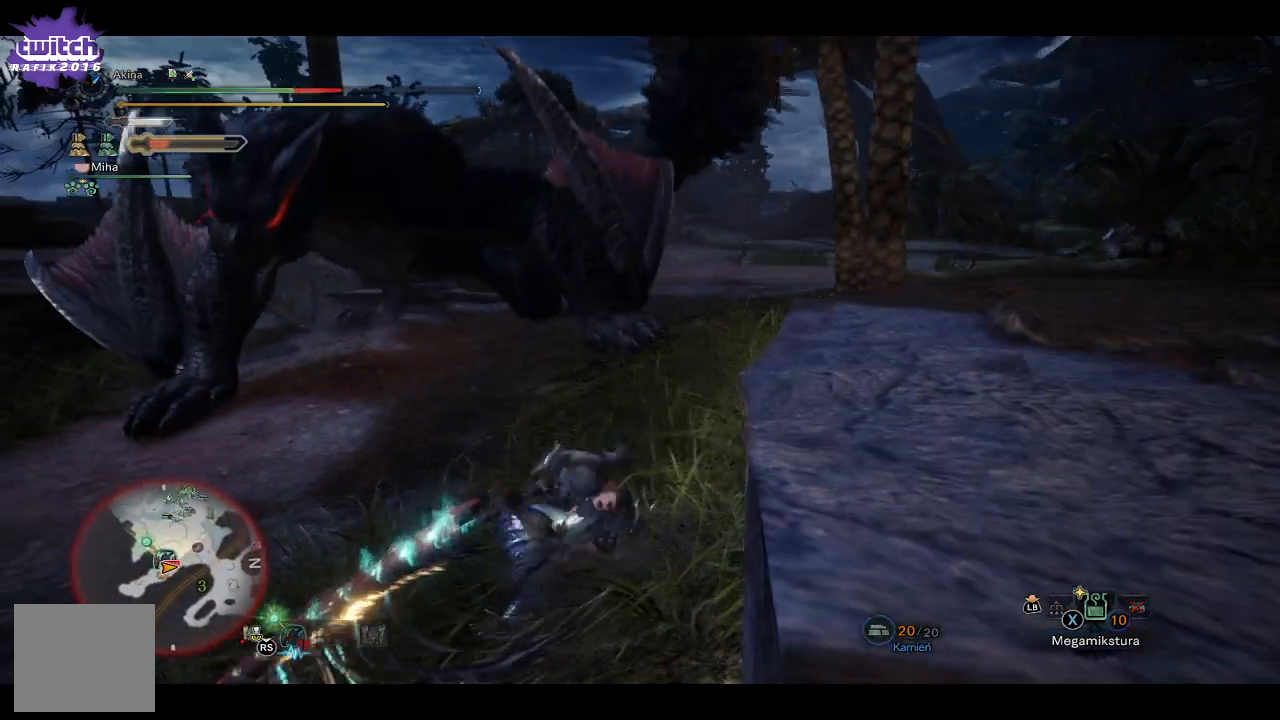
{"buttons": [], "left_stick": "up", "right_stick": "center", "events": [[283, "right_stick", "right"], [367, "right_stick", "center"]]}
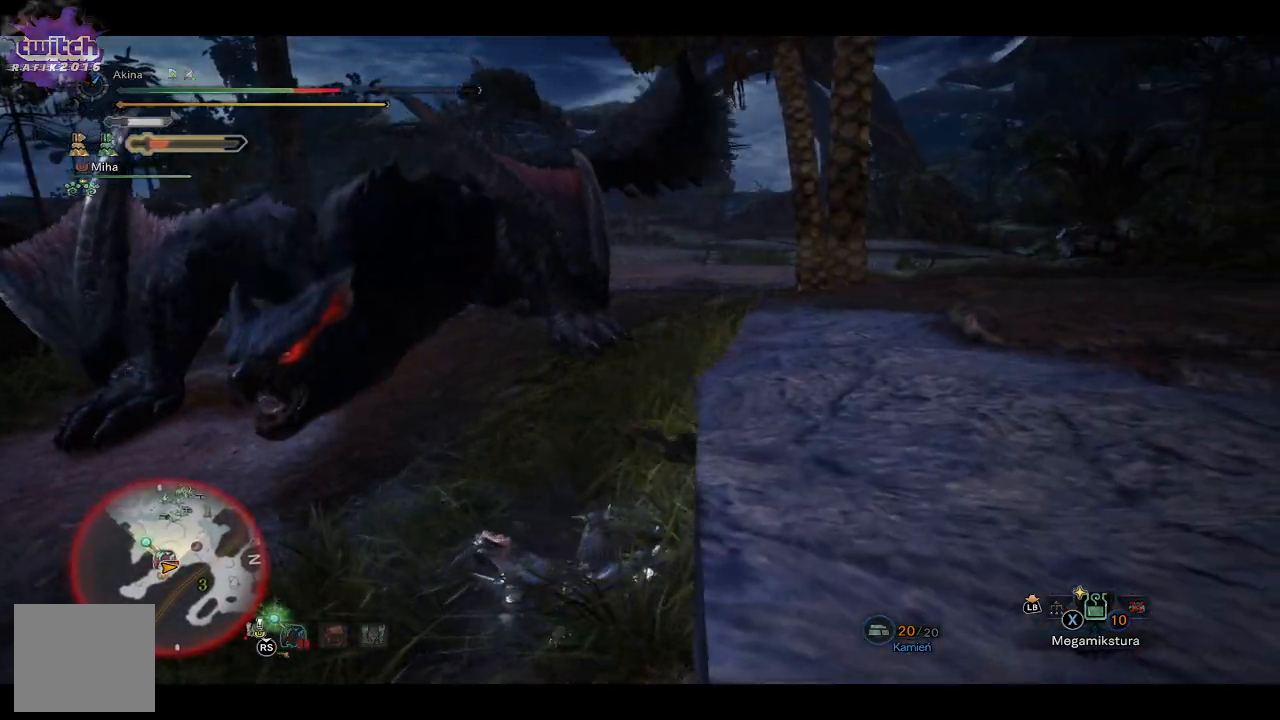
{"buttons": [], "left_stick": "up", "right_stick": "center", "events": [[17, "right_stick", "left"], [367, "right_stick", "center"]]}
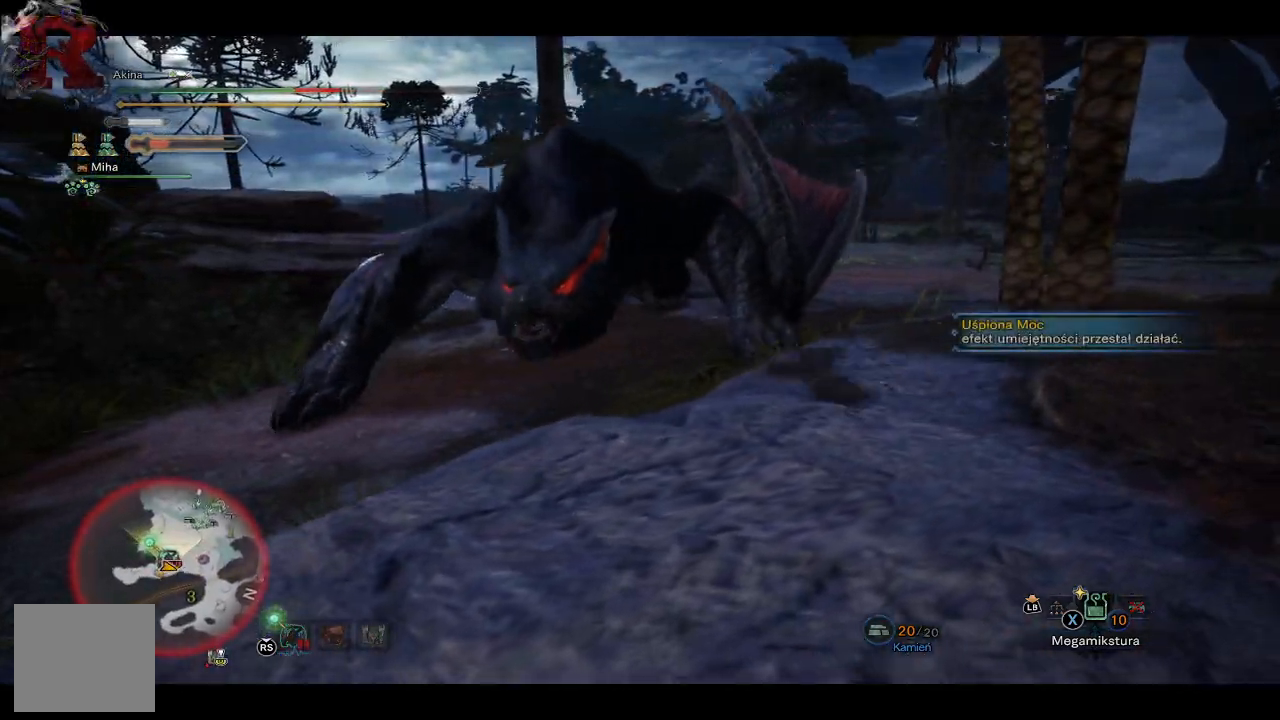
{"buttons": [], "left_stick": "up", "right_stick": "center", "events": [[217, "A", "down"], [333, "A", "up"]]}
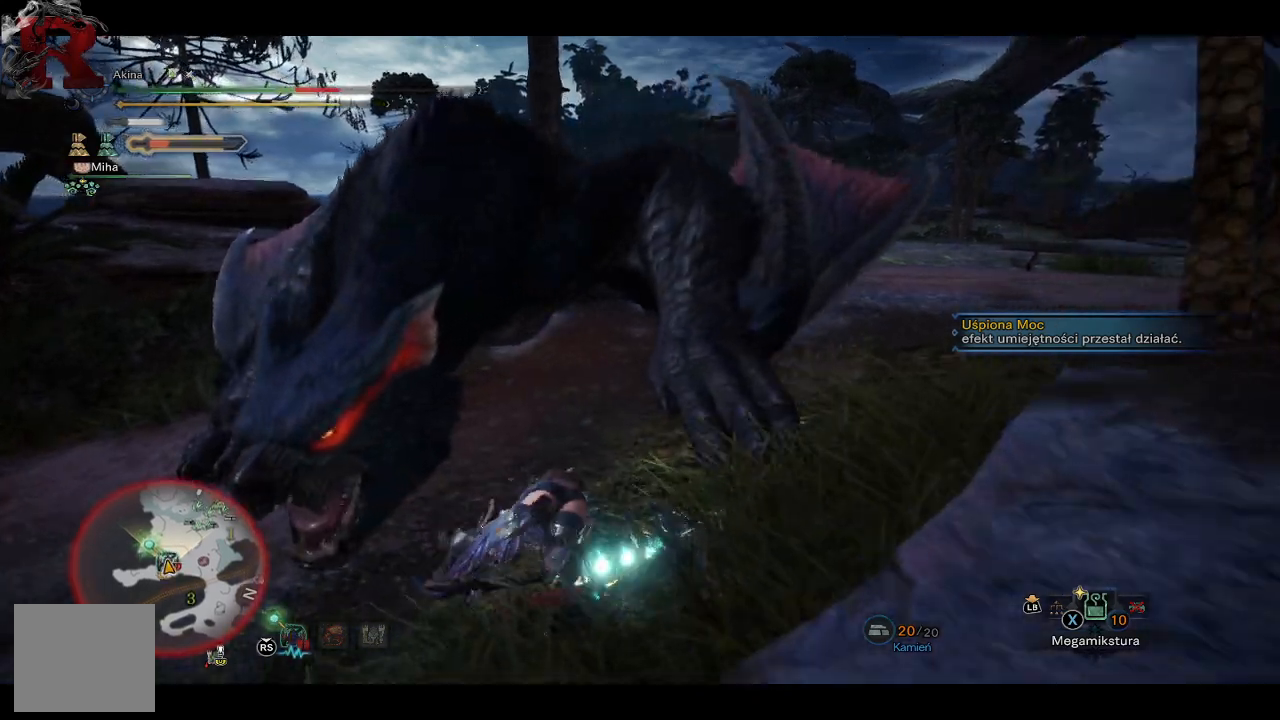
{"buttons": [], "left_stick": "up", "right_stick": "center", "events": [[33, "A", "down"], [100, "A", "up"], [233, "Y", "down"], [317, "Y", "up"], [400, "Y", "down"], [483, "Y", "up"]]}
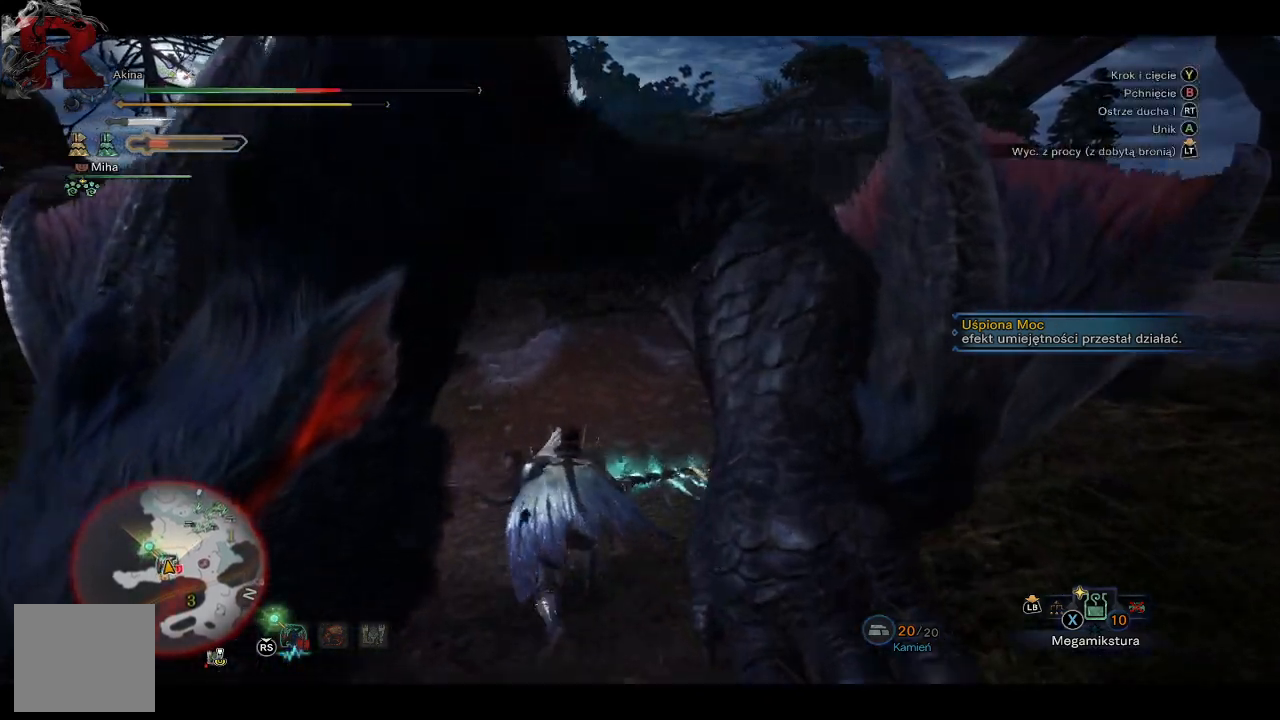
{"buttons": [], "left_stick": "up", "right_stick": "center", "events": [[67, "Y", "down"], [167, "Y", "up"]]}
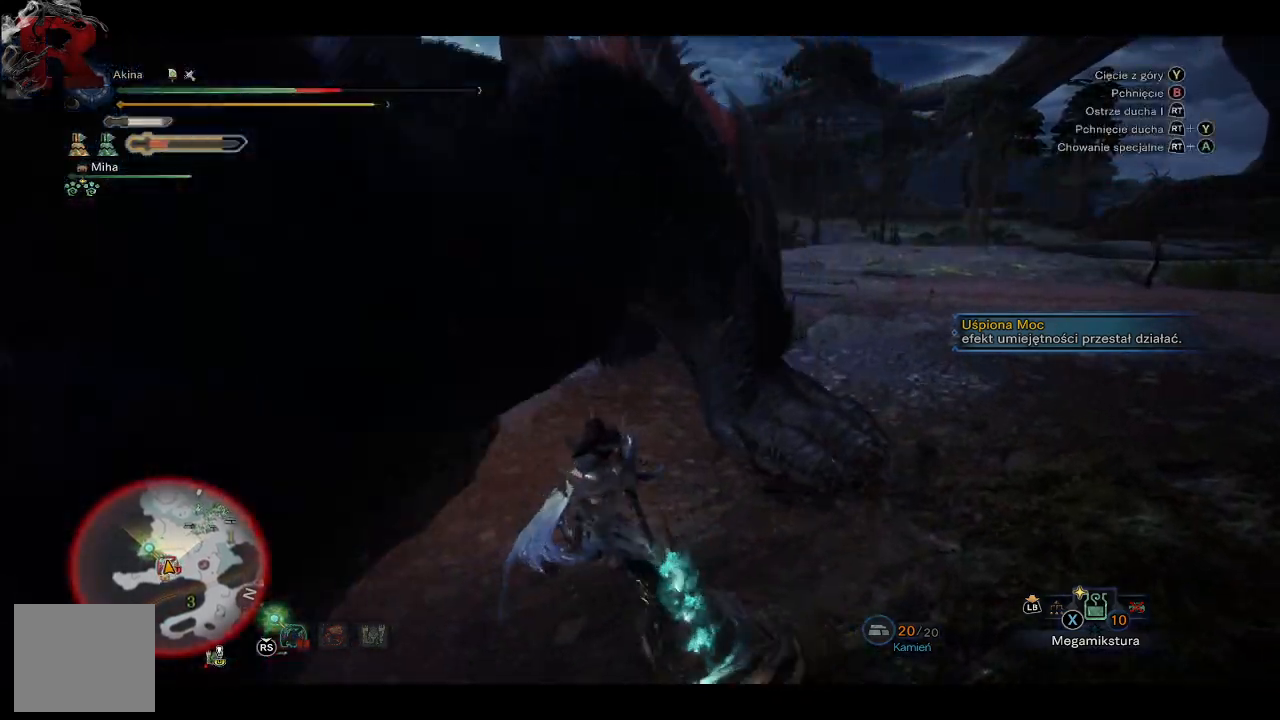
{"buttons": ["Y"], "left_stick": "up", "right_stick": "center", "events": [[150, "Y", "down"], [267, "Y", "up"], [333, "Y", "down"], [433, "Y", "up"], [483, "Y", "down"]]}
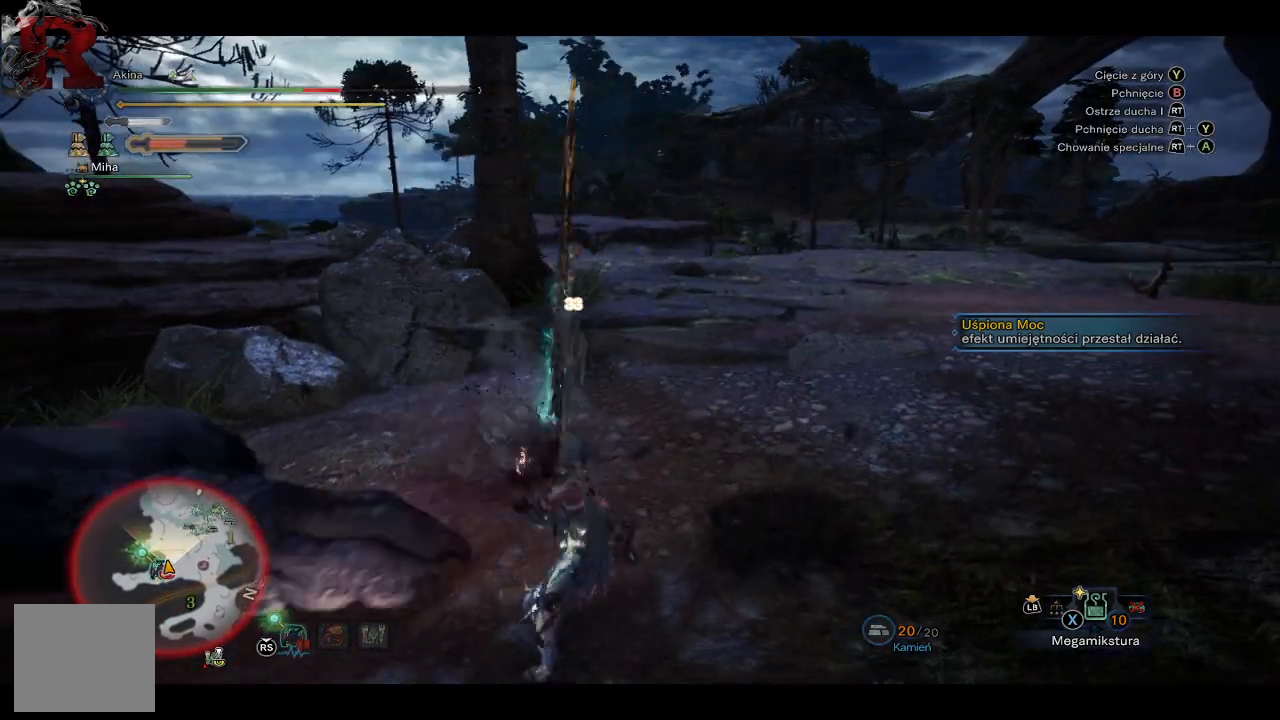
{"buttons": [], "left_stick": "up", "right_stick": "left", "events": [[117, "Y", "up"], [133, "Y", "down"], [233, "Y", "up"], [400, "right_stick", "left"]]}
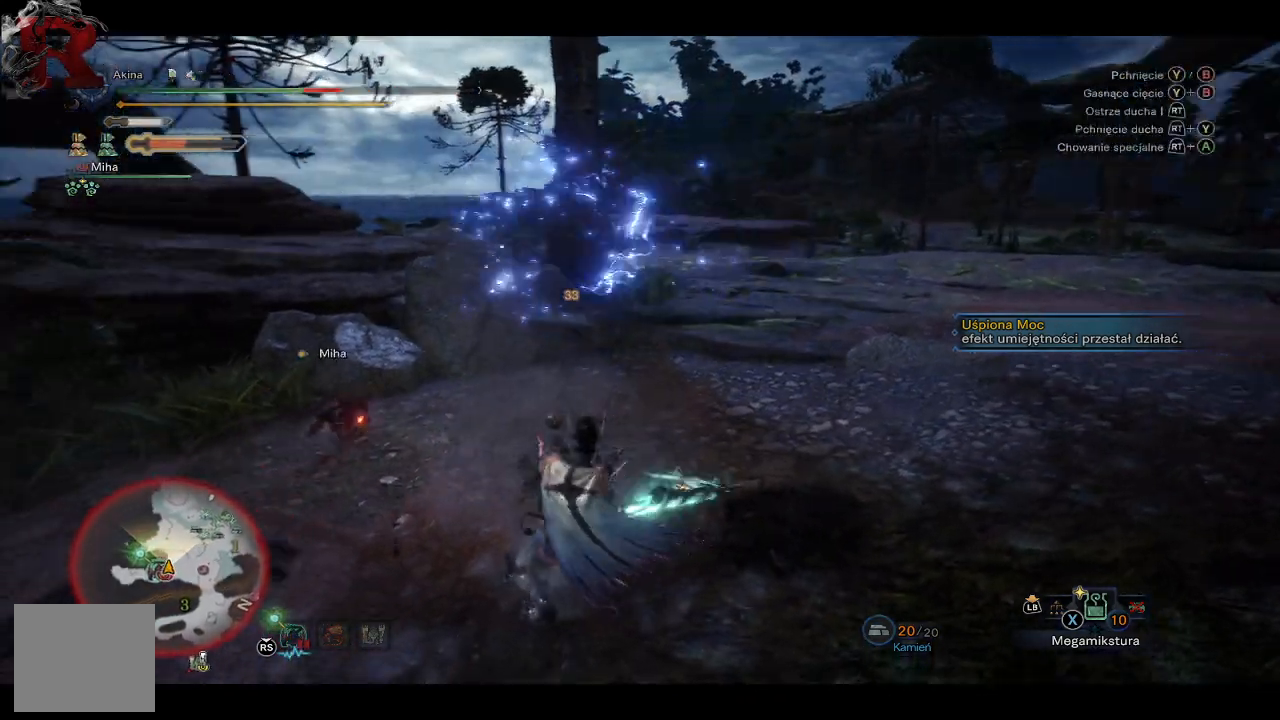
{"buttons": [], "left_stick": "up", "right_stick": "left", "events": []}
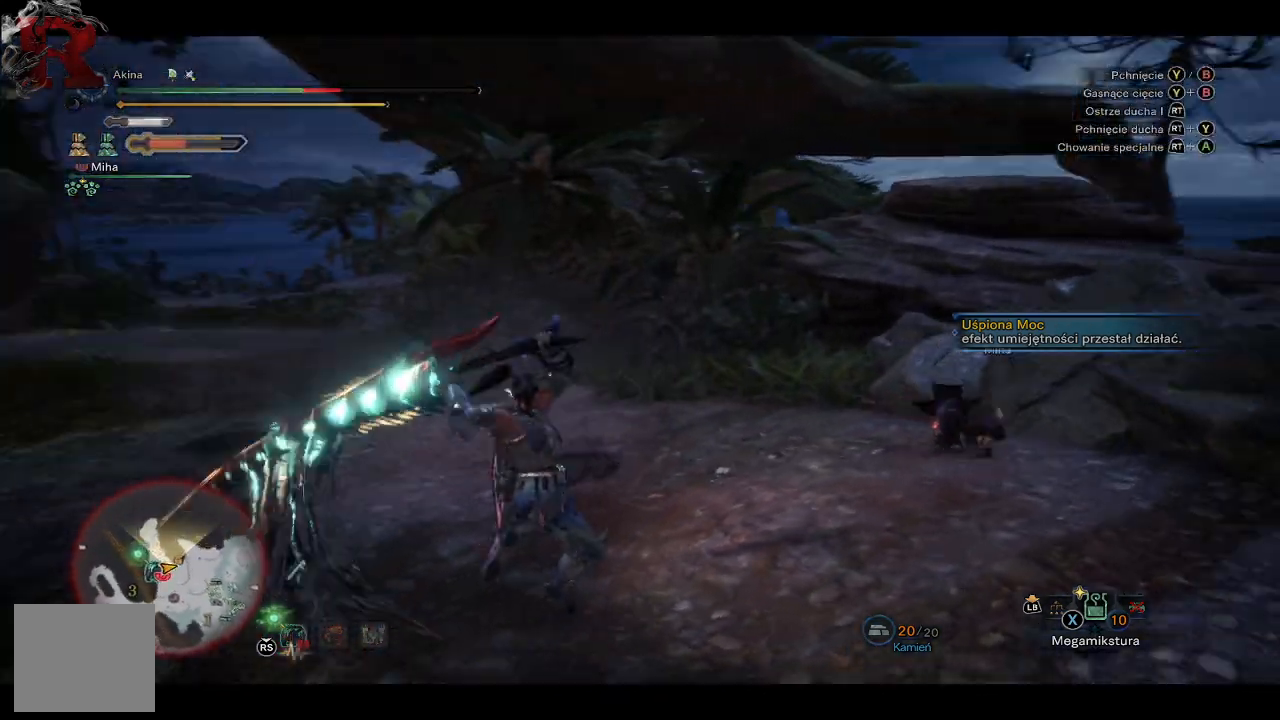
{"buttons": ["A"], "left_stick": "up", "right_stick": "center", "events": [[333, "right_stick", "center"], [417, "A", "down"]]}
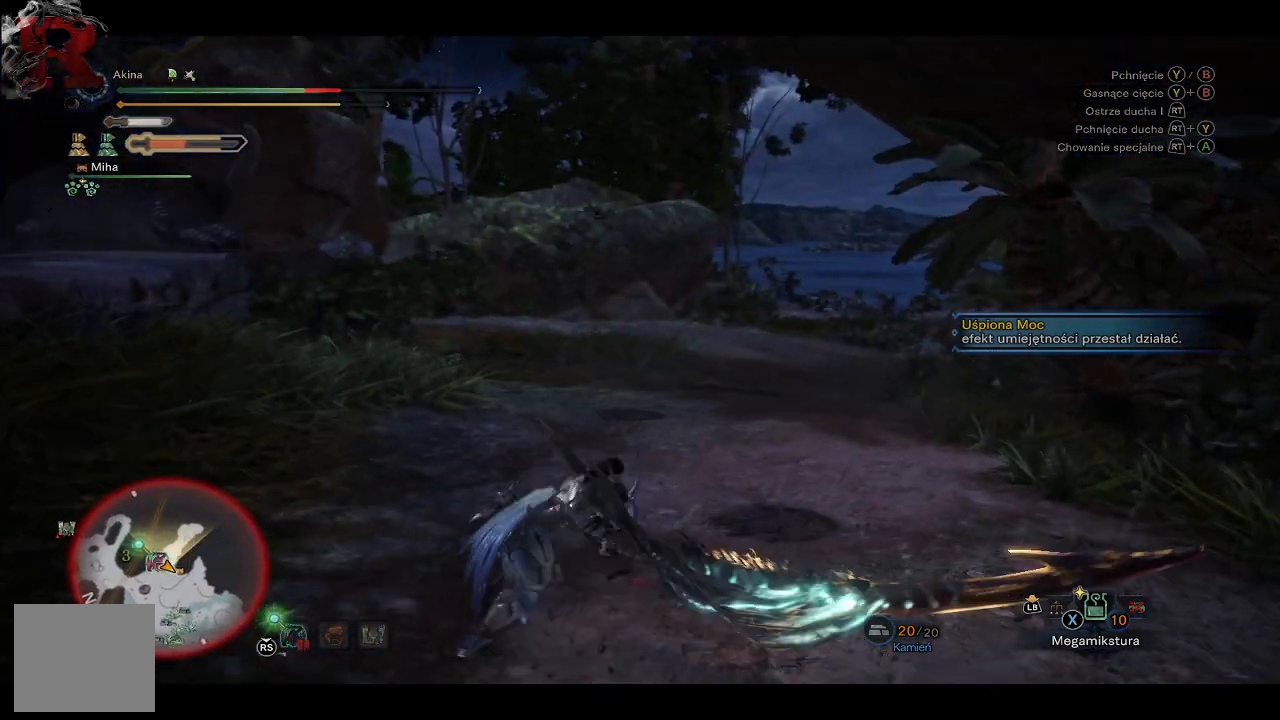
{"buttons": [], "left_stick": "up", "right_stick": "left", "events": [[17, "A", "up"], [167, "right_stick", "left"]]}
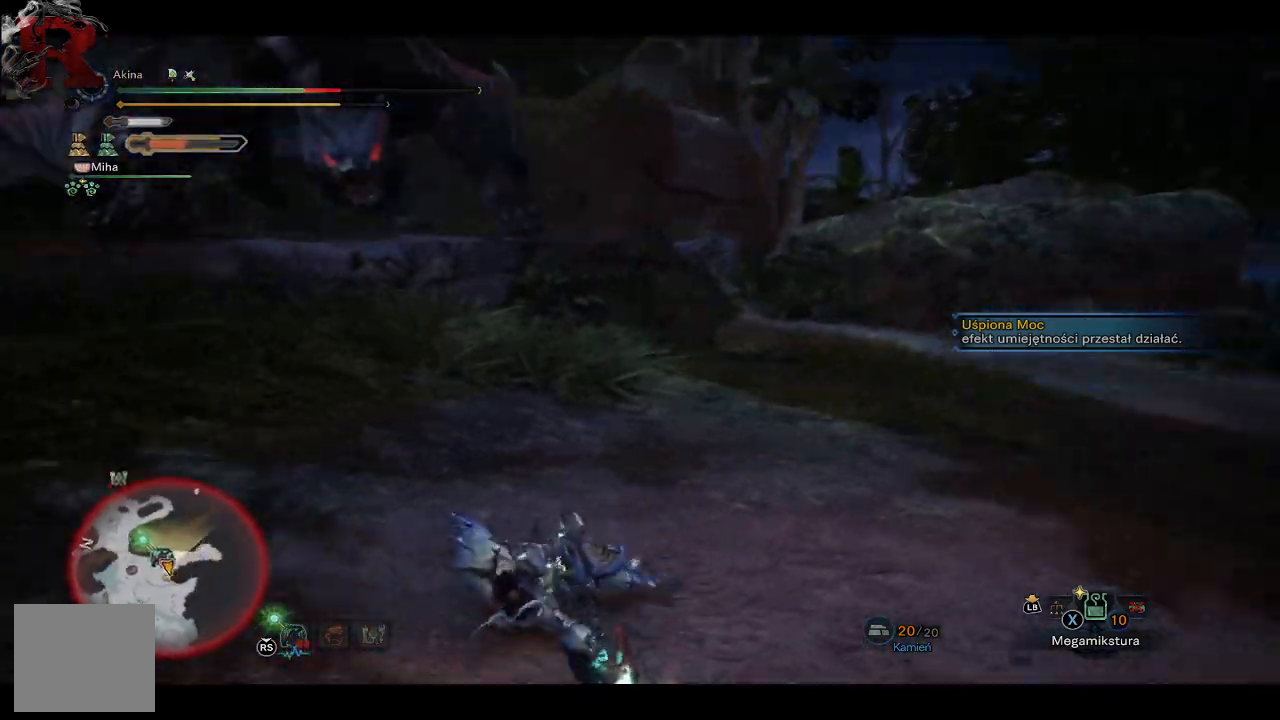
{"buttons": ["R1"], "left_stick": "up-right", "right_stick": "center", "events": [[17, "left_stick", "up-right"], [417, "R1", "down"], [433, "right_stick", "center"]]}
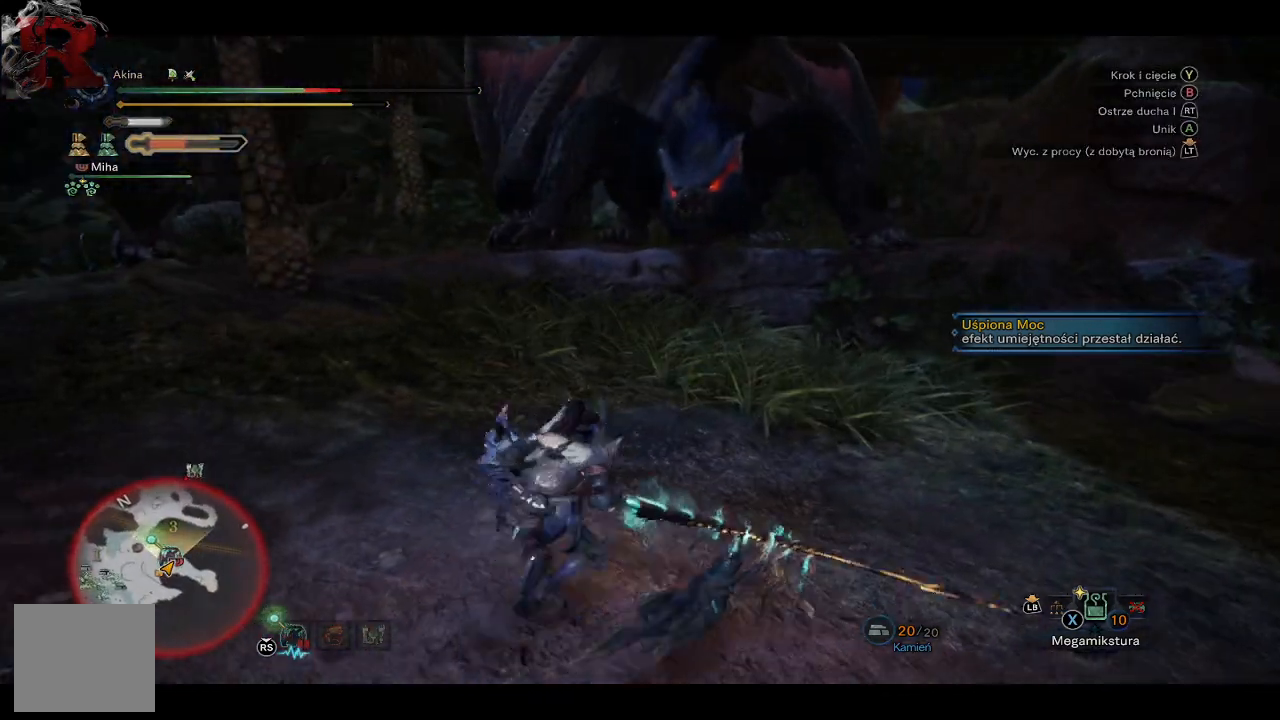
{"buttons": ["R1"], "left_stick": "up", "right_stick": "center", "events": [[200, "right_stick", "up-right"], [350, "right_stick", "center"], [383, "left_stick", "up"]]}
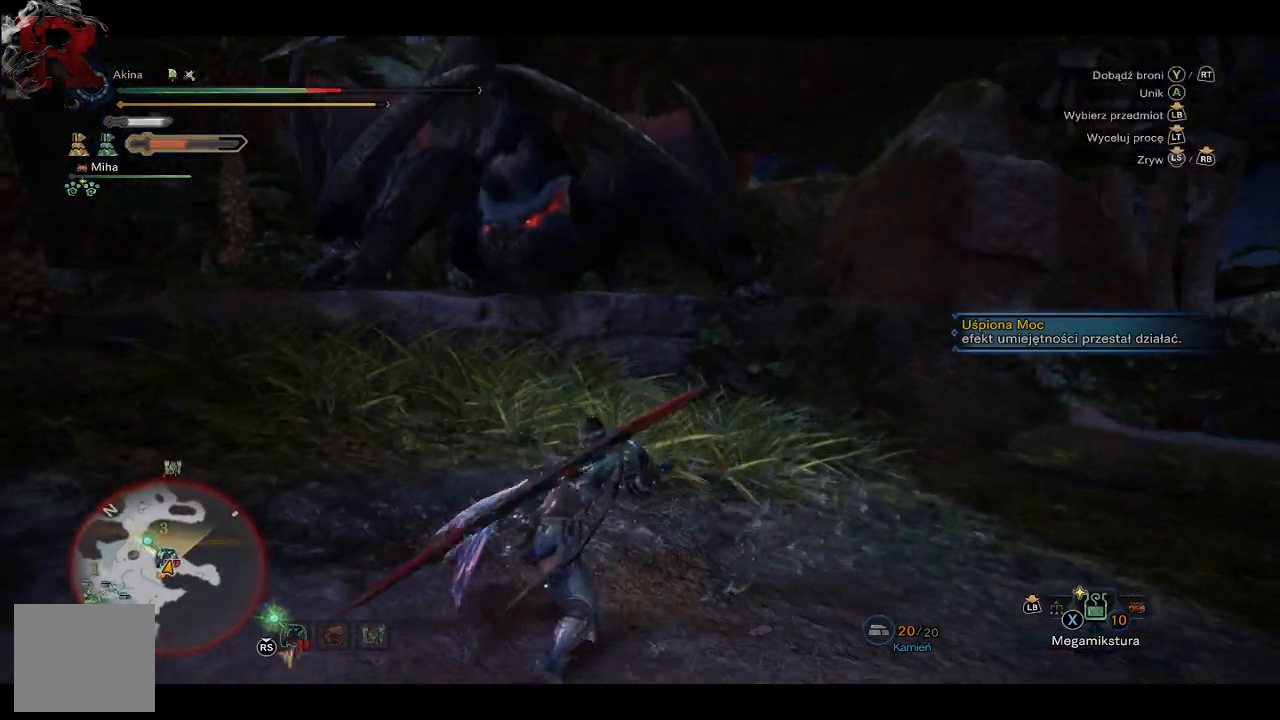
{"buttons": ["R1"], "left_stick": "up-right", "right_stick": "center", "events": [[50, "left_stick", "up-right"]]}
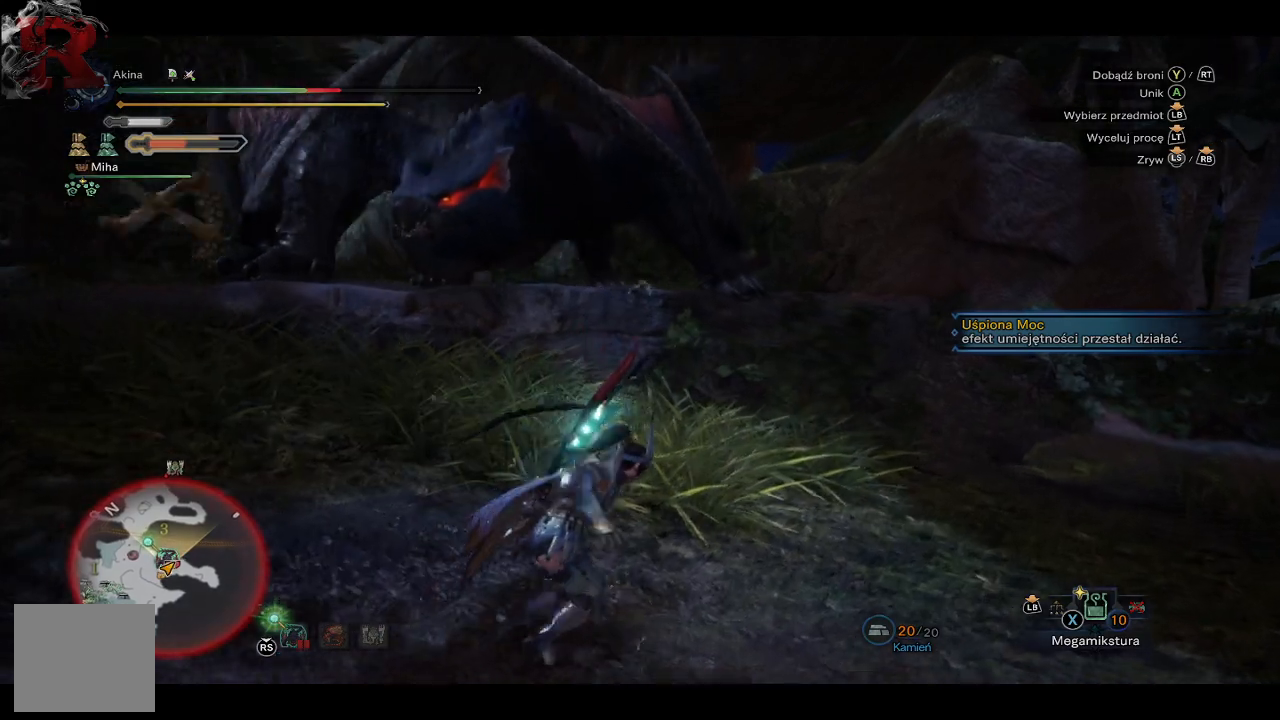
{"buttons": ["R1"], "left_stick": "up", "right_stick": "center", "events": [[167, "left_stick", "up"]]}
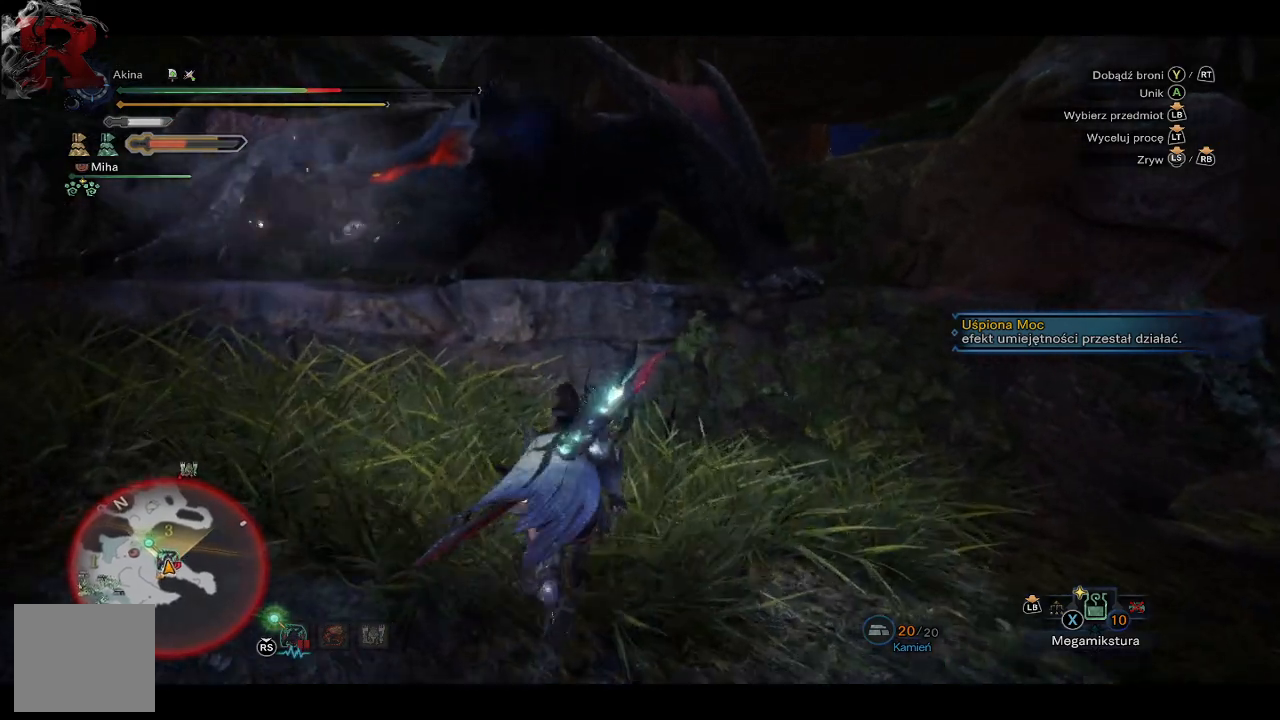
{"buttons": [], "left_stick": "up-left", "right_stick": "center", "events": [[33, "Y", "down"], [117, "Y", "up"], [183, "Y", "down"], [283, "R1", "up"], [283, "Y", "up"], [317, "left_stick", "up-left"]]}
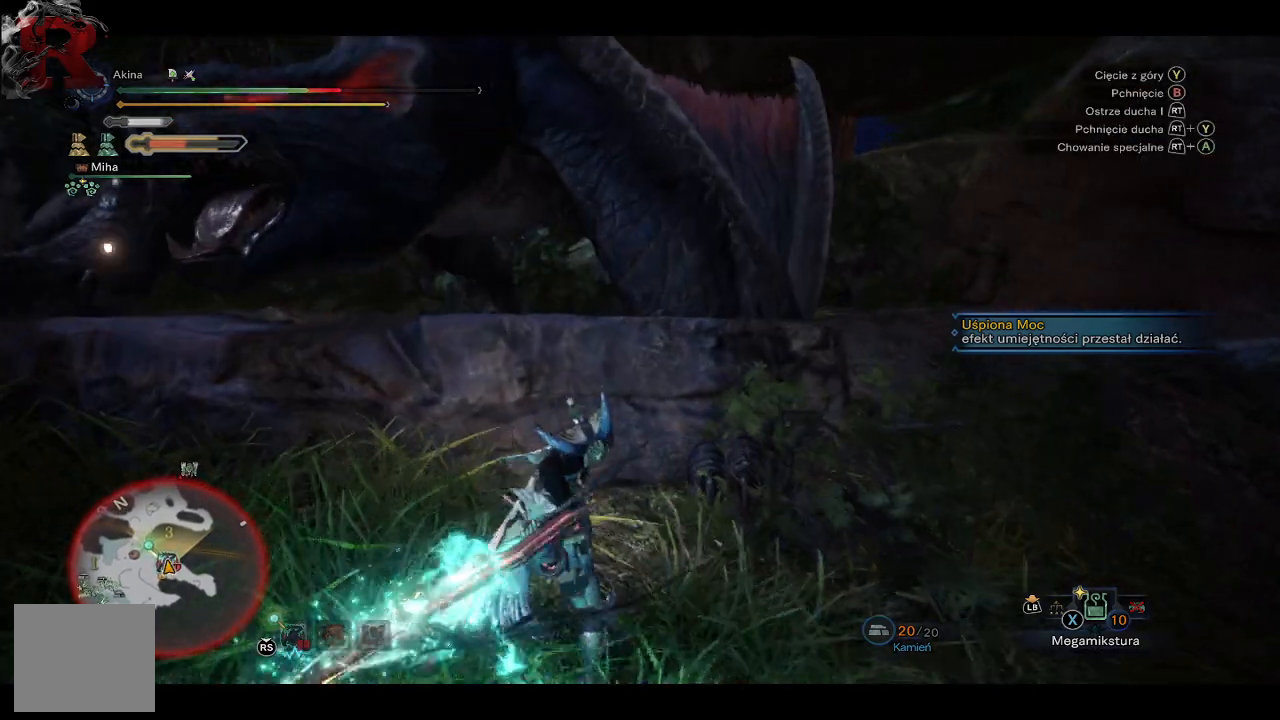
{"buttons": [], "left_stick": "up-left", "right_stick": "center", "events": [[267, "Y", "down"], [367, "Y", "up"], [417, "Y", "down"], [500, "Y", "up"]]}
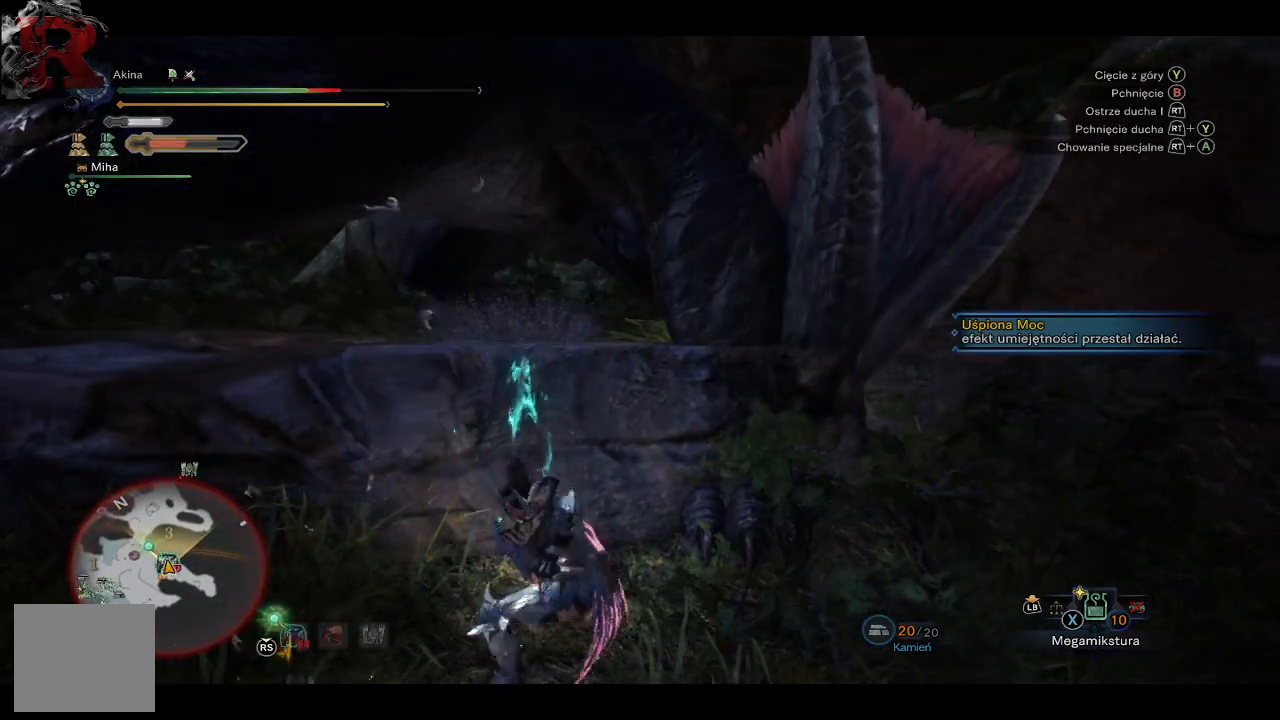
{"buttons": [], "left_stick": "up-left", "right_stick": "up-left", "events": [[67, "Y", "down"], [150, "Y", "up"], [233, "Y", "down"], [283, "Y", "up"], [500, "right_stick", "up-left"]]}
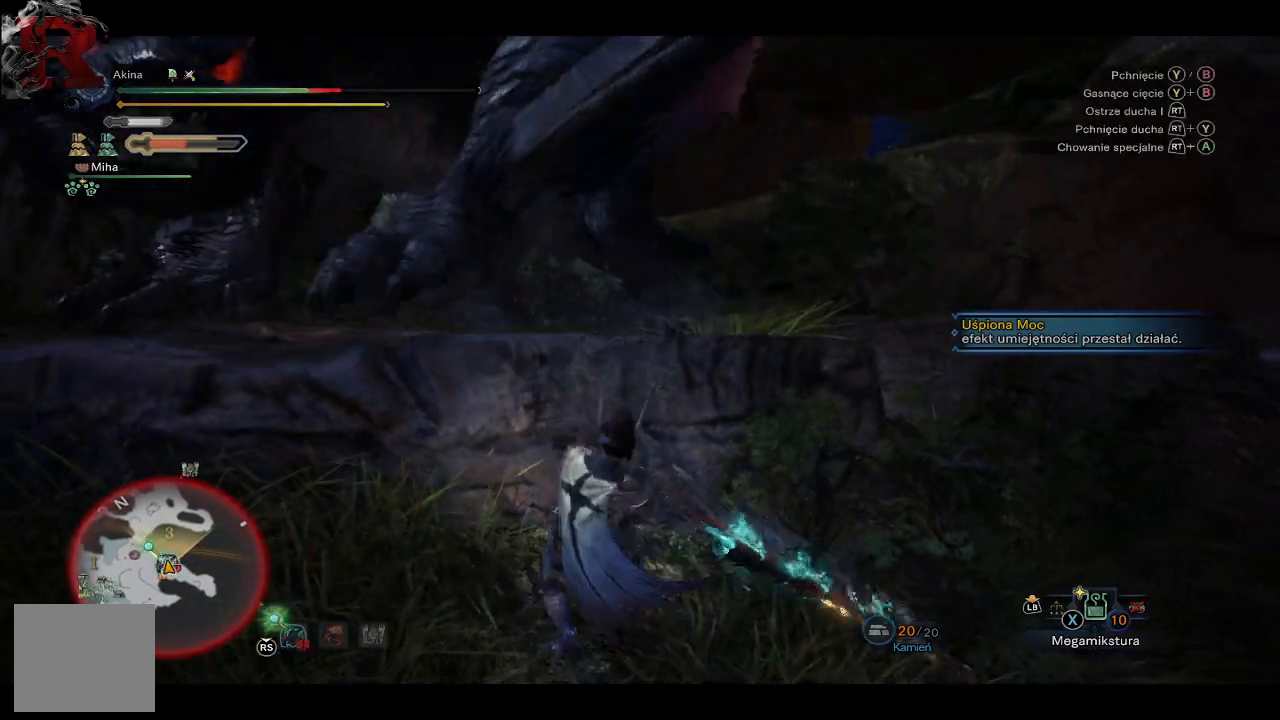
{"buttons": ["Y"], "left_stick": "up-left", "right_stick": "center", "events": [[67, "right_stick", "up"], [300, "right_stick", "center"], [483, "Y", "down"]]}
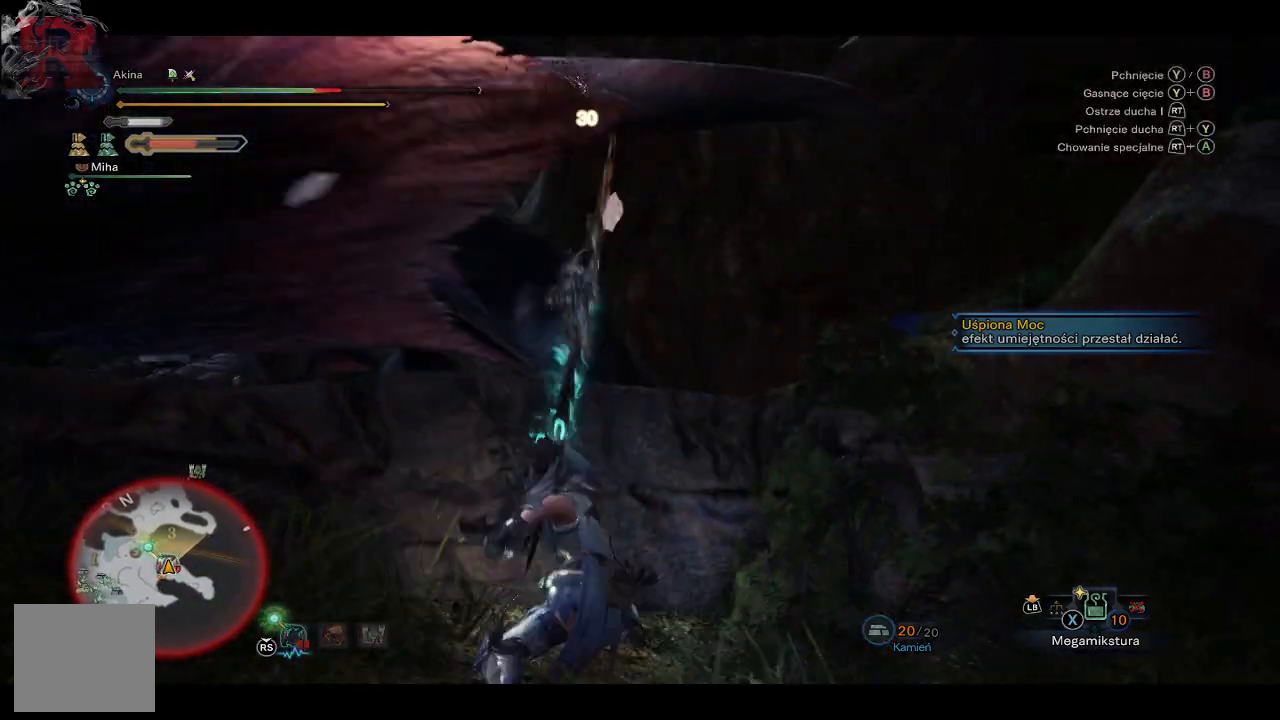
{"buttons": [], "left_stick": "up-left", "right_stick": "left", "events": [[67, "Y", "up"], [117, "Y", "down"], [217, "Y", "up"], [467, "right_stick", "left"]]}
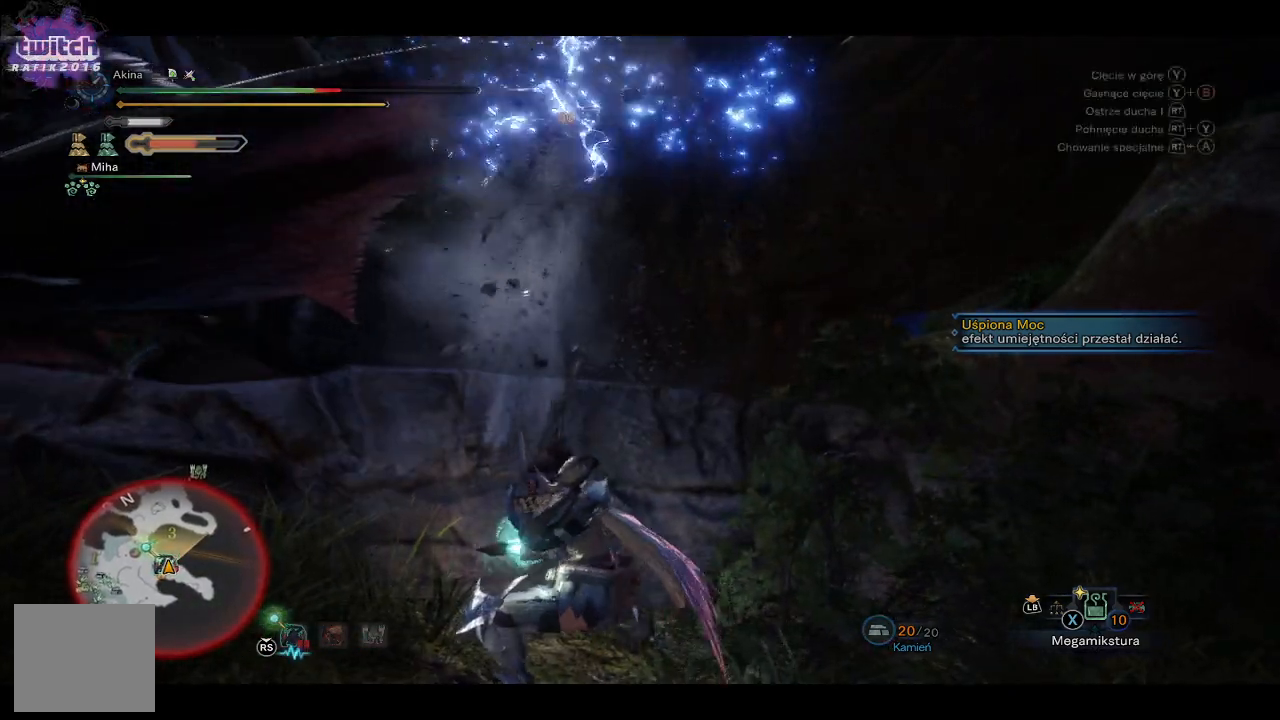
{"buttons": ["A"], "left_stick": "up", "right_stick": "center", "events": [[333, "right_stick", "center"], [417, "A", "down"], [417, "left_stick", "up"]]}
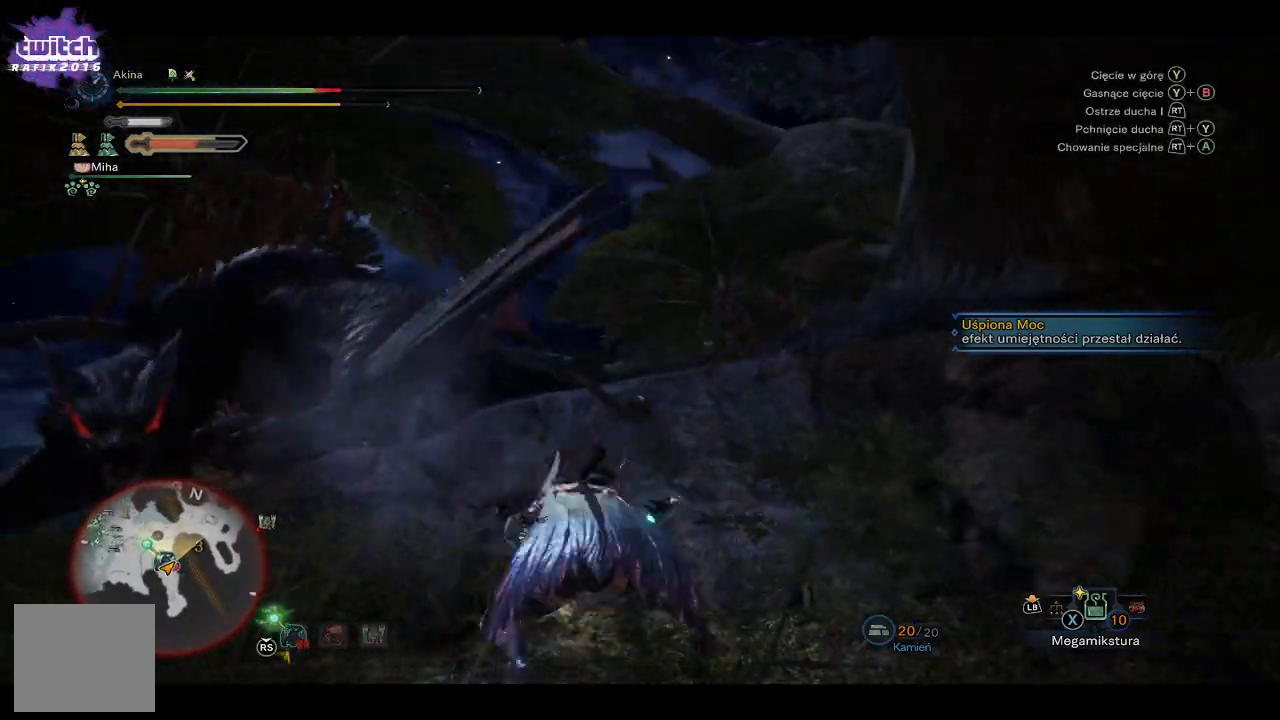
{"buttons": [], "left_stick": "up", "right_stick": "center", "events": [[67, "A", "up"]]}
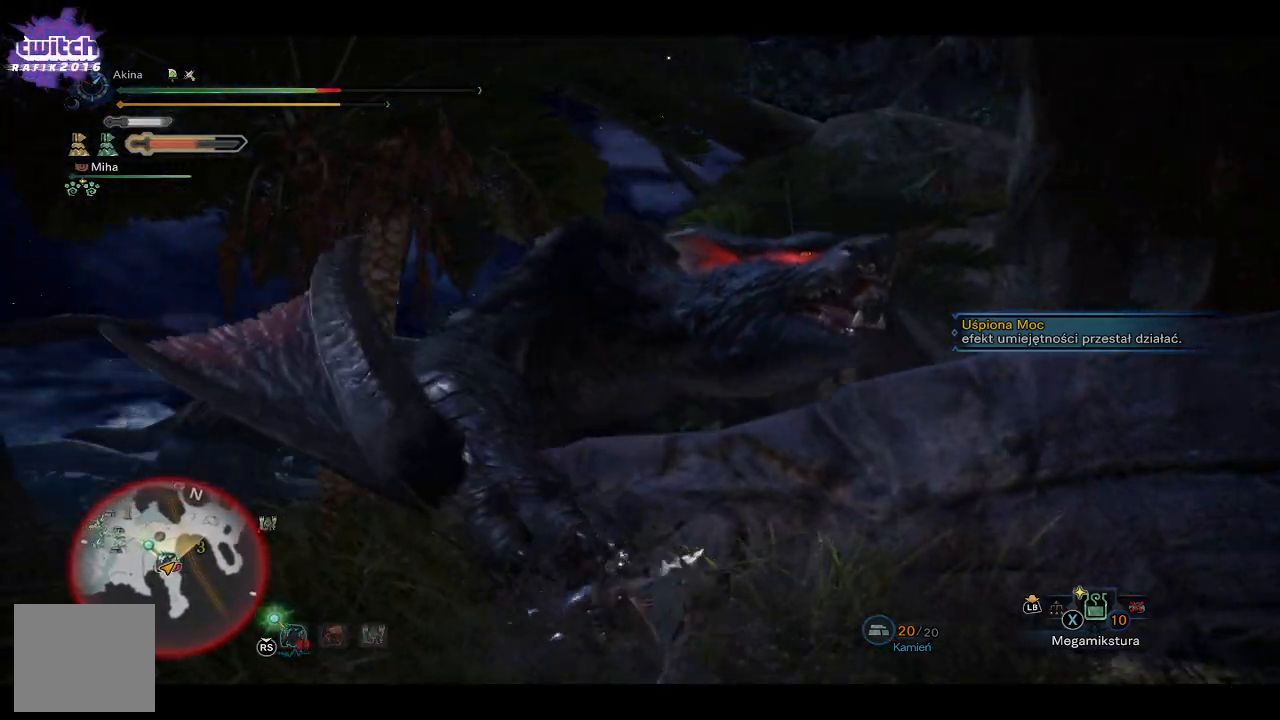
{"buttons": [], "left_stick": "up-right", "right_stick": "center", "events": [[17, "Y", "down"], [117, "Y", "up"], [183, "Y", "down"], [233, "Y", "up"], [317, "Y", "down"], [417, "Y", "up"], [450, "left_stick", "up-right"]]}
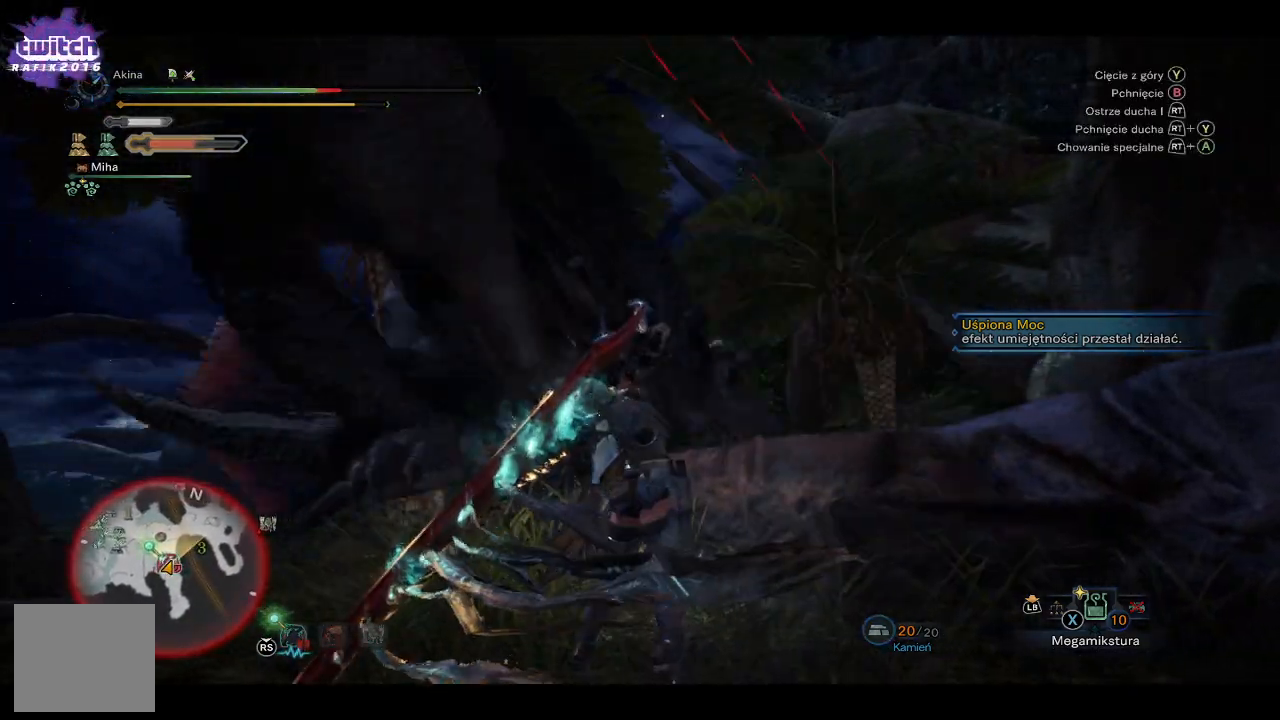
{"buttons": ["R2"], "left_stick": "up", "right_stick": "up-left", "events": [[217, "right_stick", "right"], [267, "R2", "down"], [367, "left_stick", "up"], [367, "right_stick", "center"], [450, "right_stick", "up-left"]]}
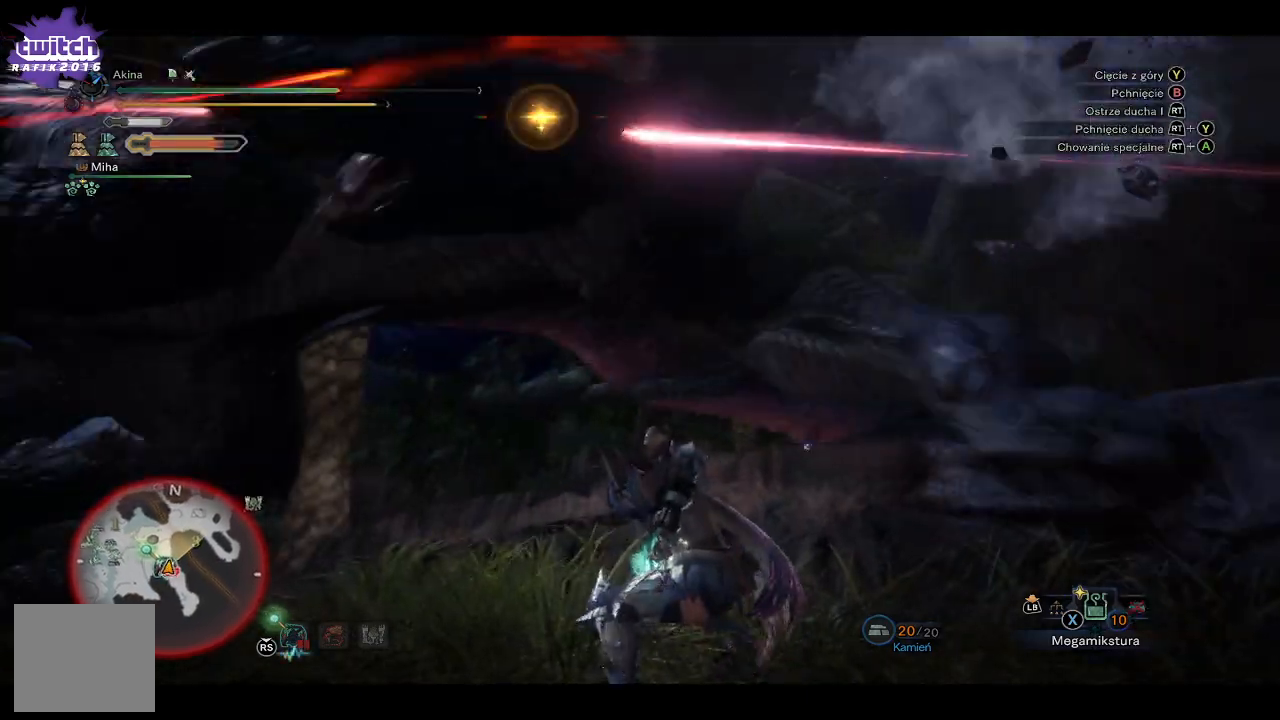
{"buttons": [], "left_stick": "up", "right_stick": "center", "events": [[67, "R2", "up"], [150, "right_stick", "center"]]}
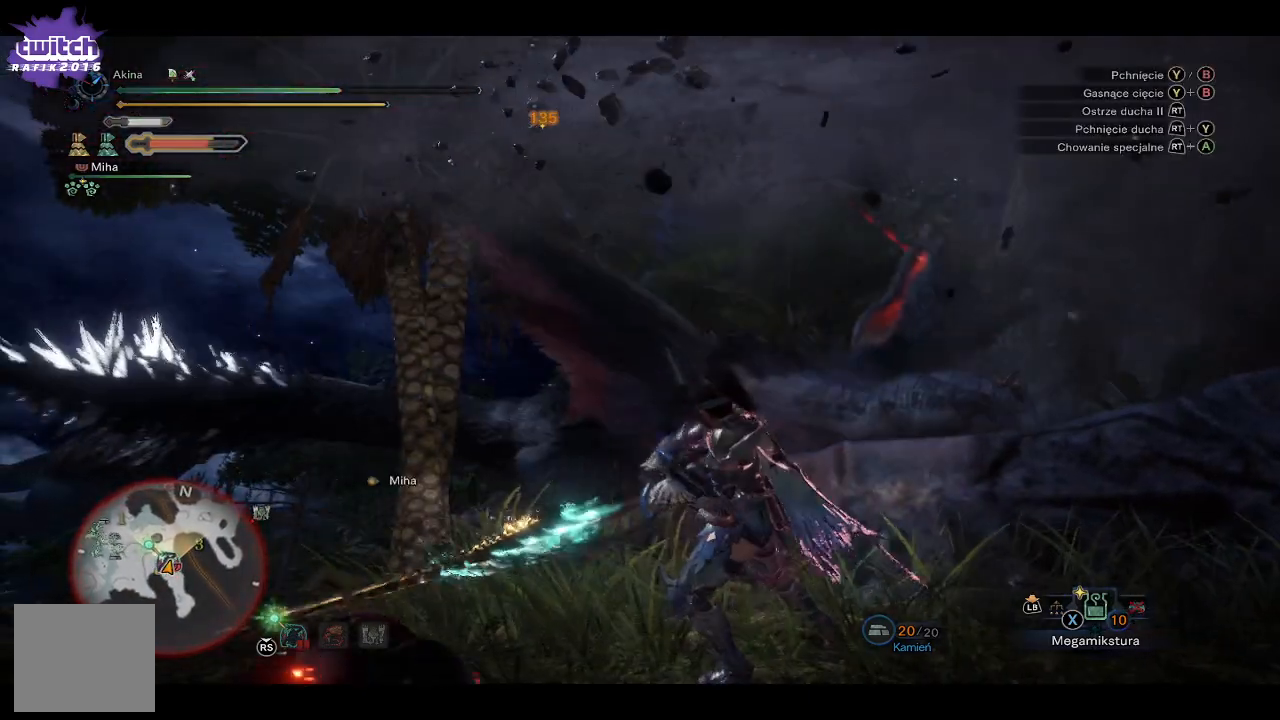
{"buttons": ["R2"], "left_stick": "up", "right_stick": "center", "events": [[317, "right_stick", "right"], [400, "R2", "down"], [483, "right_stick", "center"]]}
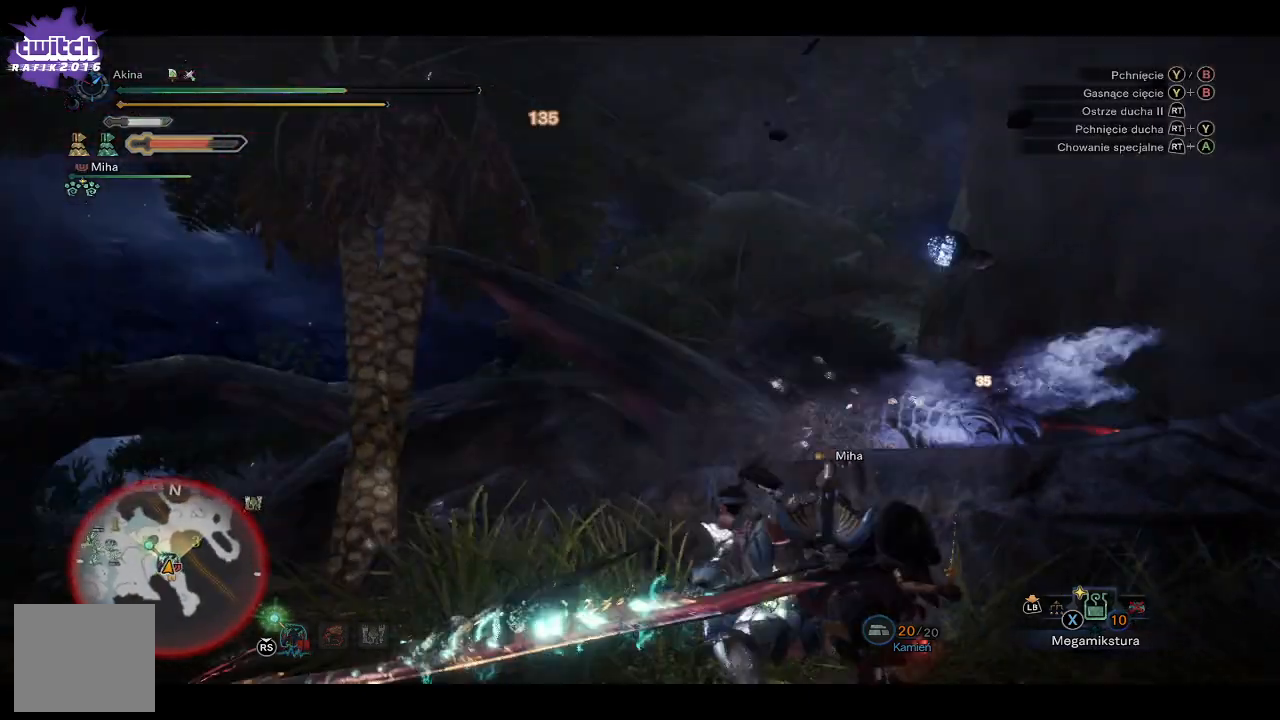
{"buttons": [], "left_stick": "up", "right_stick": "down-right", "events": [[17, "R2", "up"], [67, "R2", "down"], [200, "R2", "up"], [417, "right_stick", "down-right"]]}